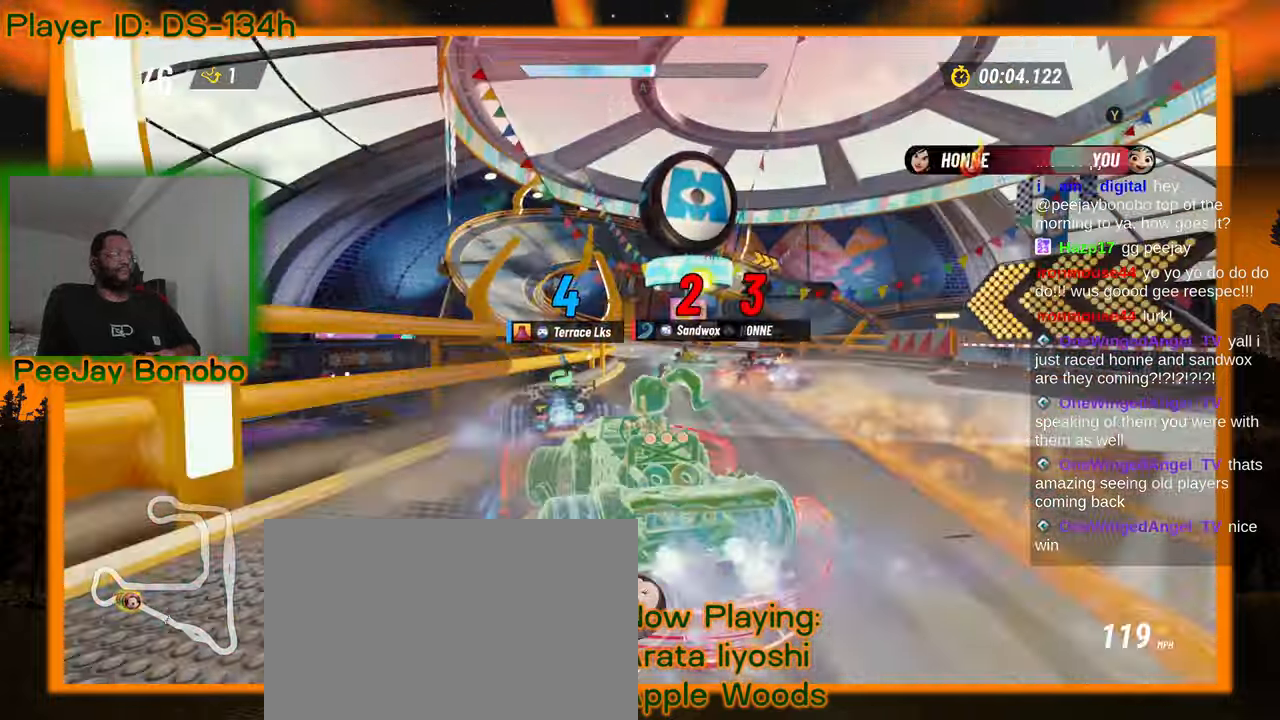
Gameplay with a controller; each line is a JSON object with the inputs held at the frame after it. "events" lists button and stick changes between this image and that frame as [ms after this image, input, new state], when the widget could be followed in between. Not read: L3 R3 other_buttons.
{"buttons": [], "left_stick": "right", "events": []}
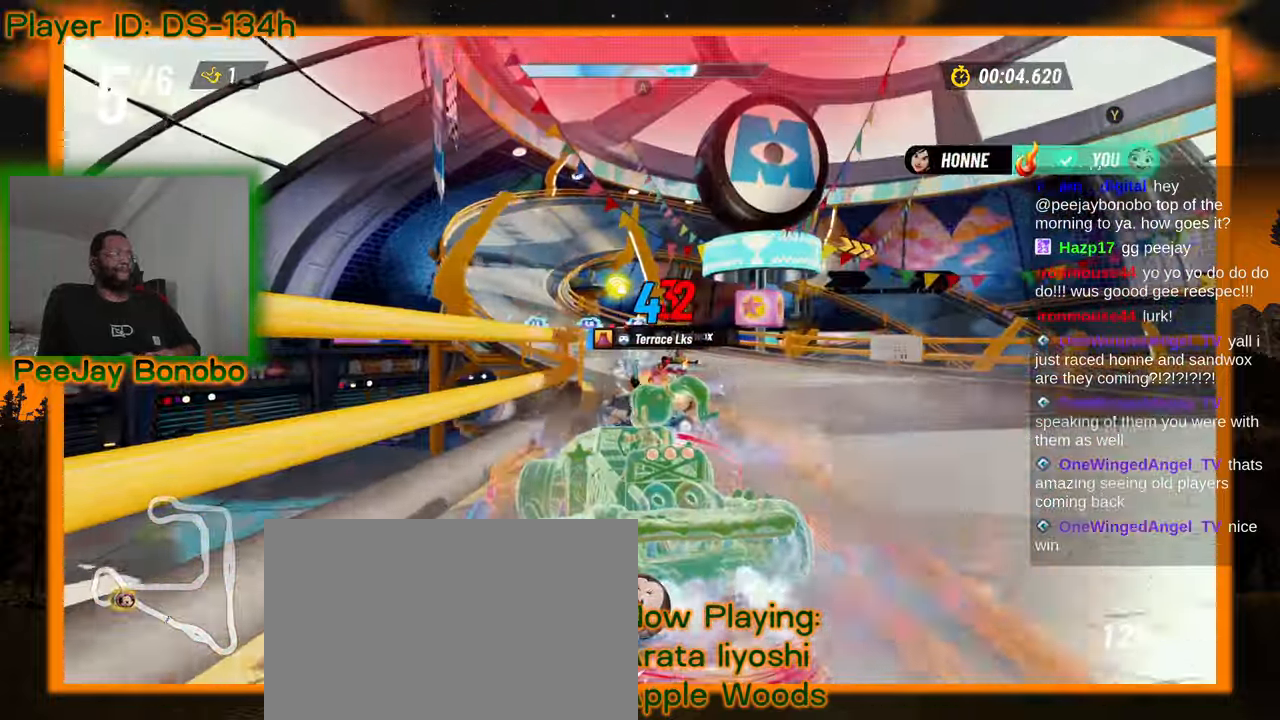
{"buttons": [], "left_stick": "center", "events": [[200, "left_stick", "left"], [484, "left_stick", "center"]]}
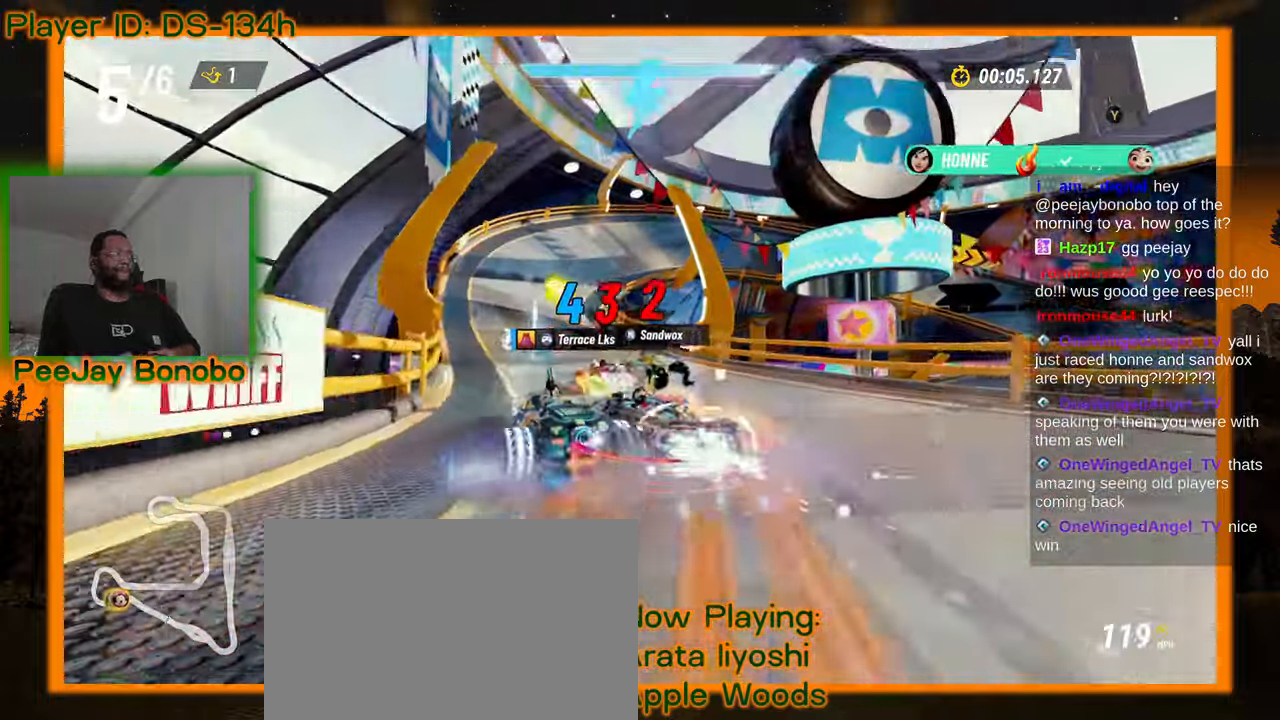
{"buttons": [], "left_stick": "right", "events": [[17, "left_stick", "right"]]}
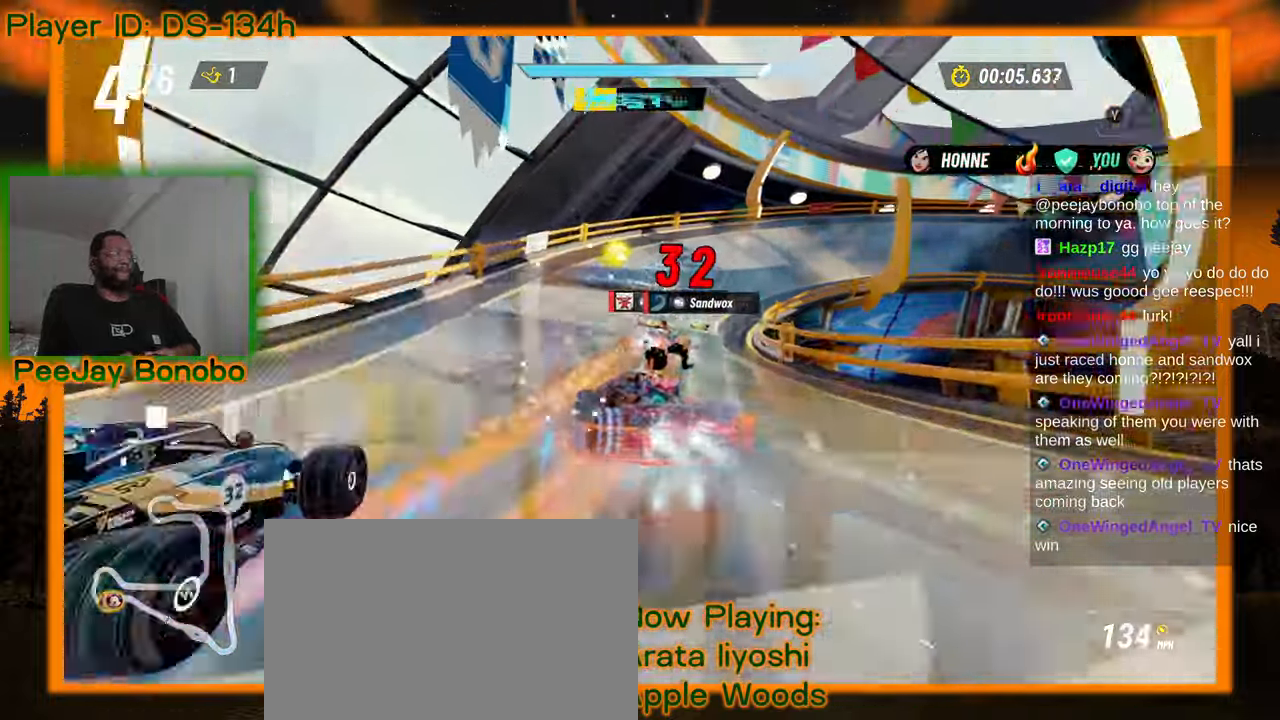
{"buttons": [], "left_stick": "left", "events": [[434, "left_stick", "center"], [484, "left_stick", "left"]]}
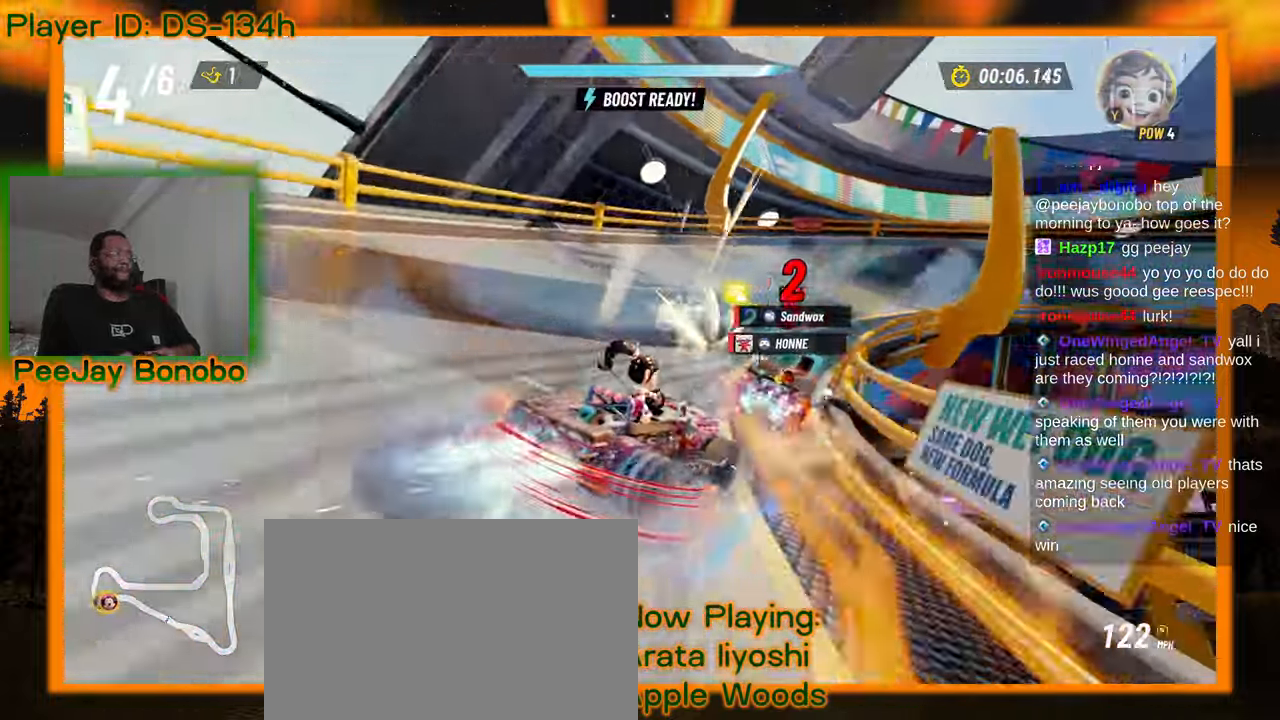
{"buttons": [], "left_stick": "right", "events": [[34, "left_stick", "up-left"], [250, "left_stick", "right"]]}
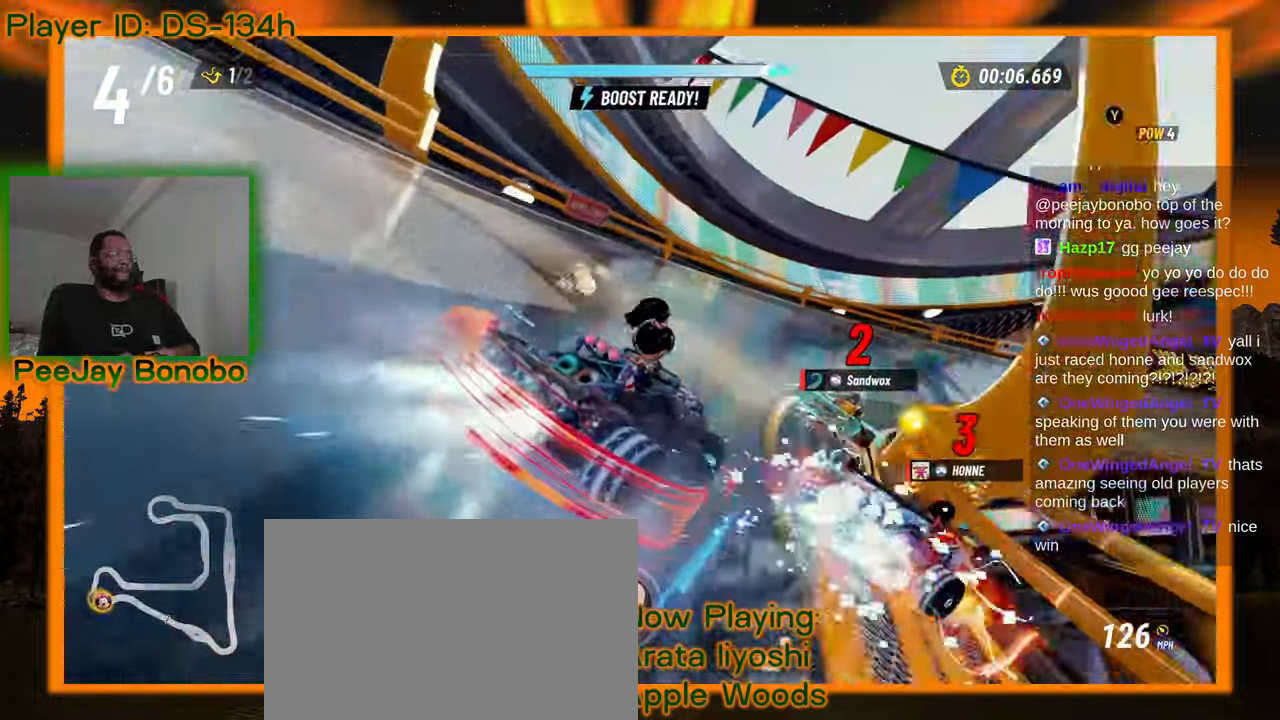
{"buttons": [], "left_stick": "right", "events": [[350, "left_stick", "up-right"], [450, "left_stick", "right"]]}
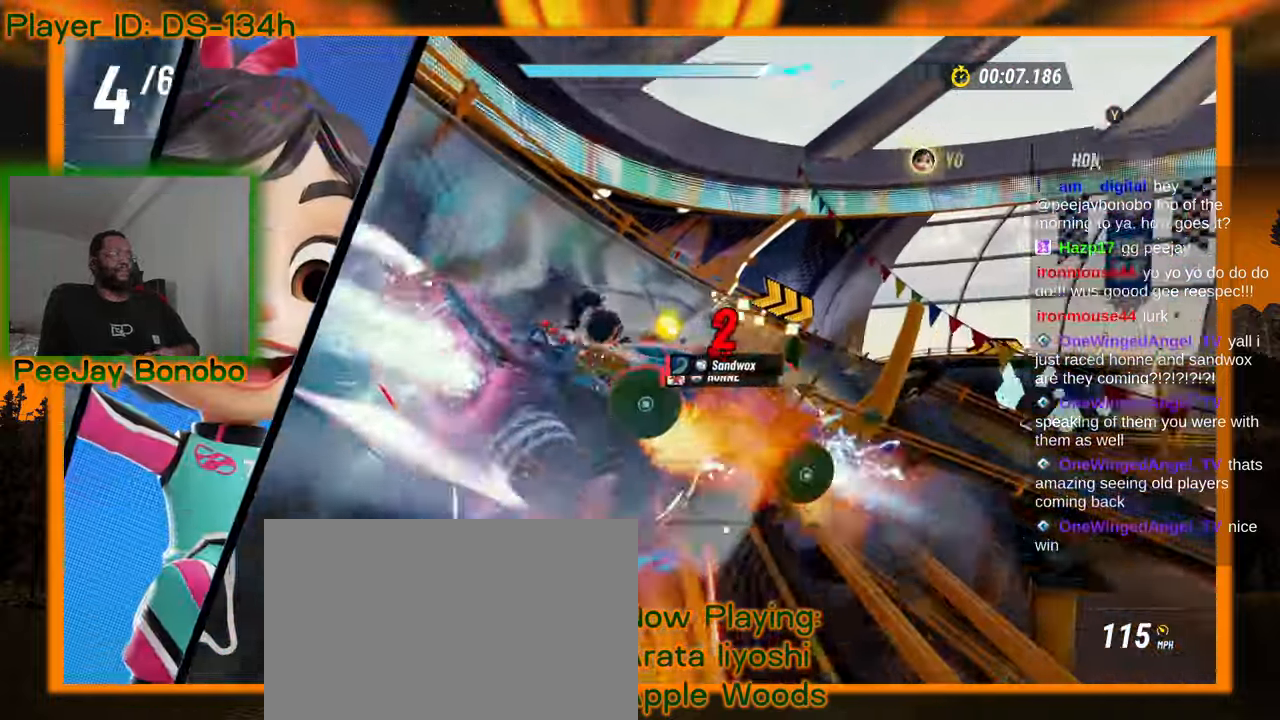
{"buttons": [], "left_stick": "up-right", "events": [[134, "left_stick", "left"], [184, "left_stick", "up-left"], [417, "left_stick", "up-right"]]}
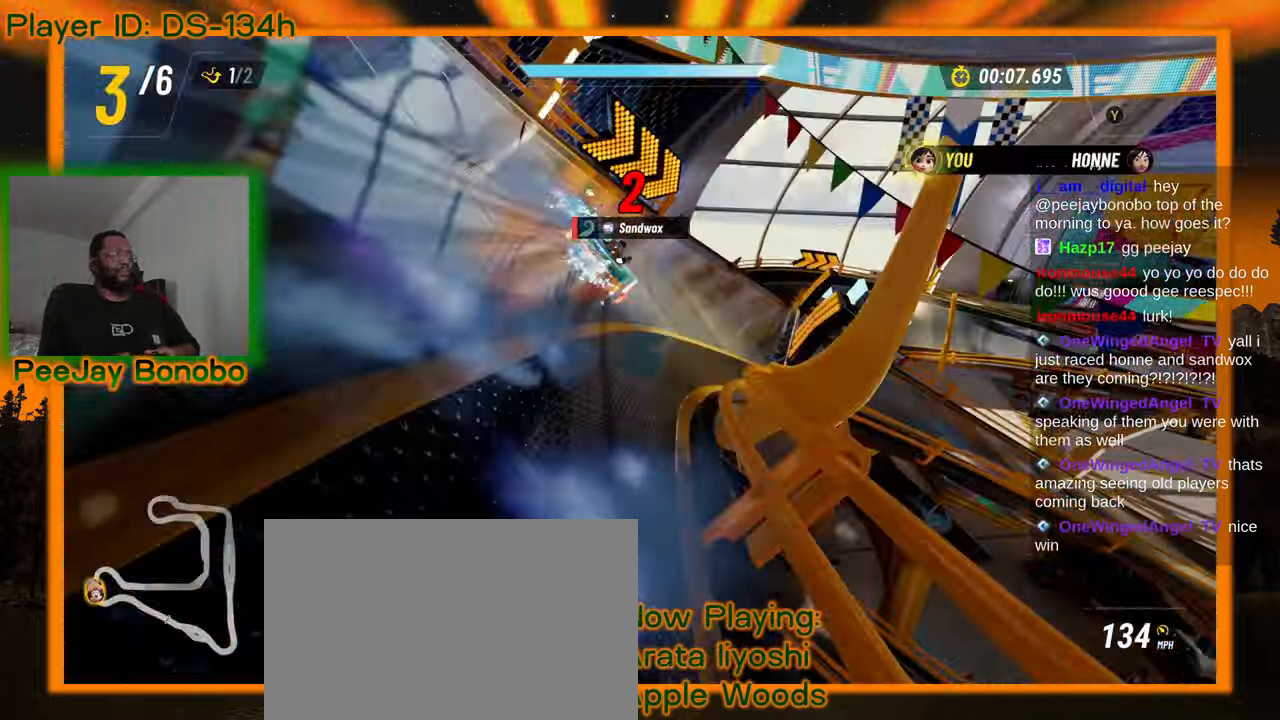
{"buttons": [], "left_stick": "up-left", "events": [[67, "left_stick", "up-left"]]}
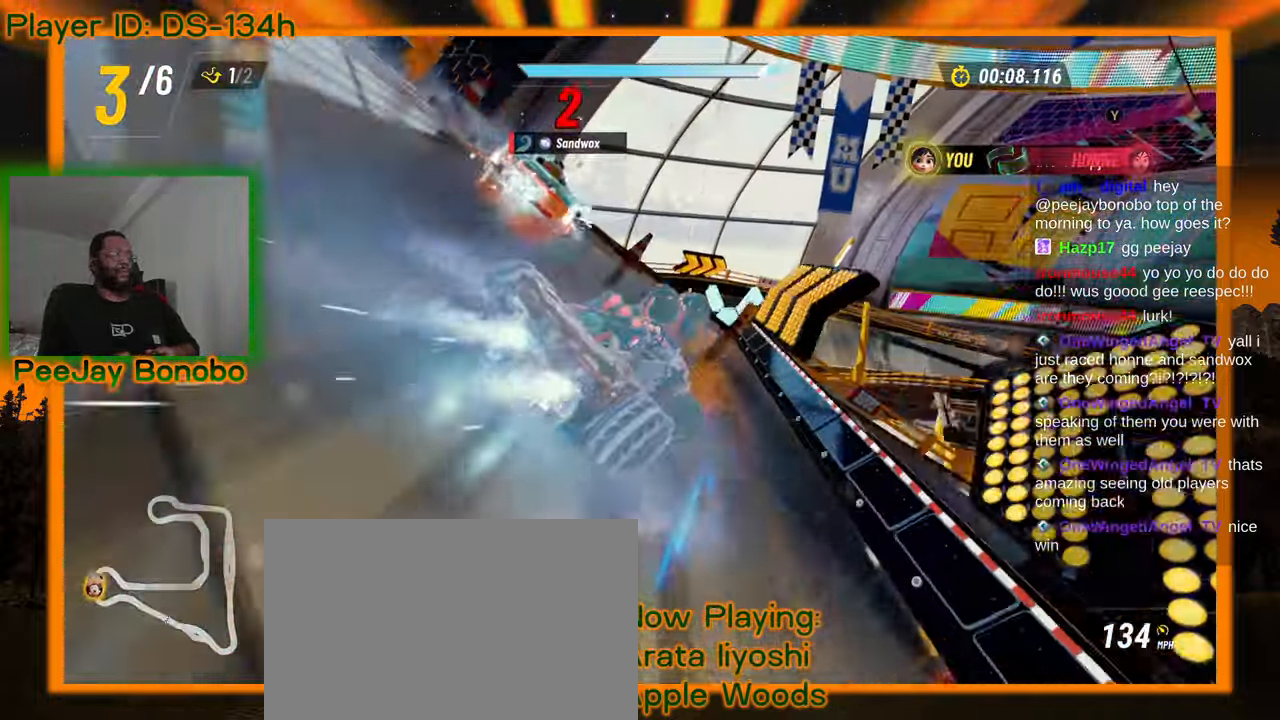
{"buttons": [], "left_stick": "up-right", "events": [[34, "left_stick", "center"], [150, "left_stick", "up-left"], [284, "left_stick", "center"], [350, "left_stick", "right"], [417, "left_stick", "up-right"]]}
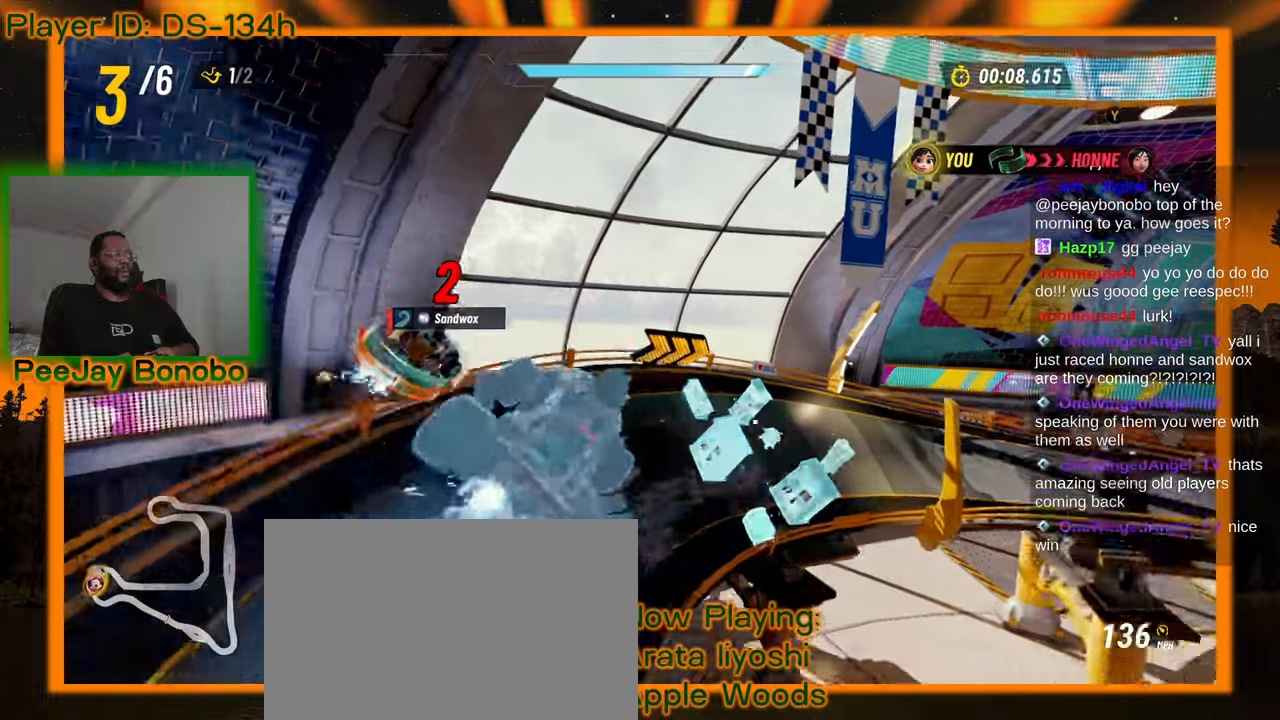
{"buttons": [], "left_stick": "up-right"}
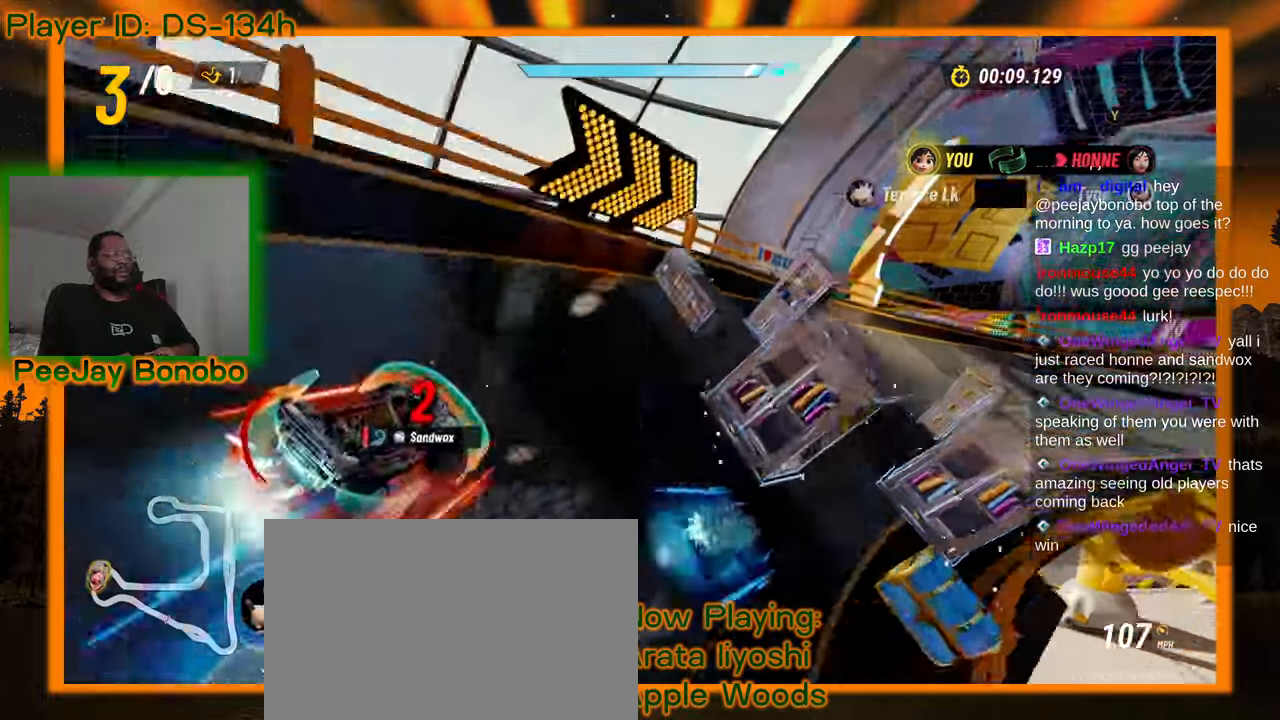
{"buttons": [], "left_stick": "right", "events": [[150, "left_stick", "right"], [284, "left_stick", "up-right"], [500, "left_stick", "right"]]}
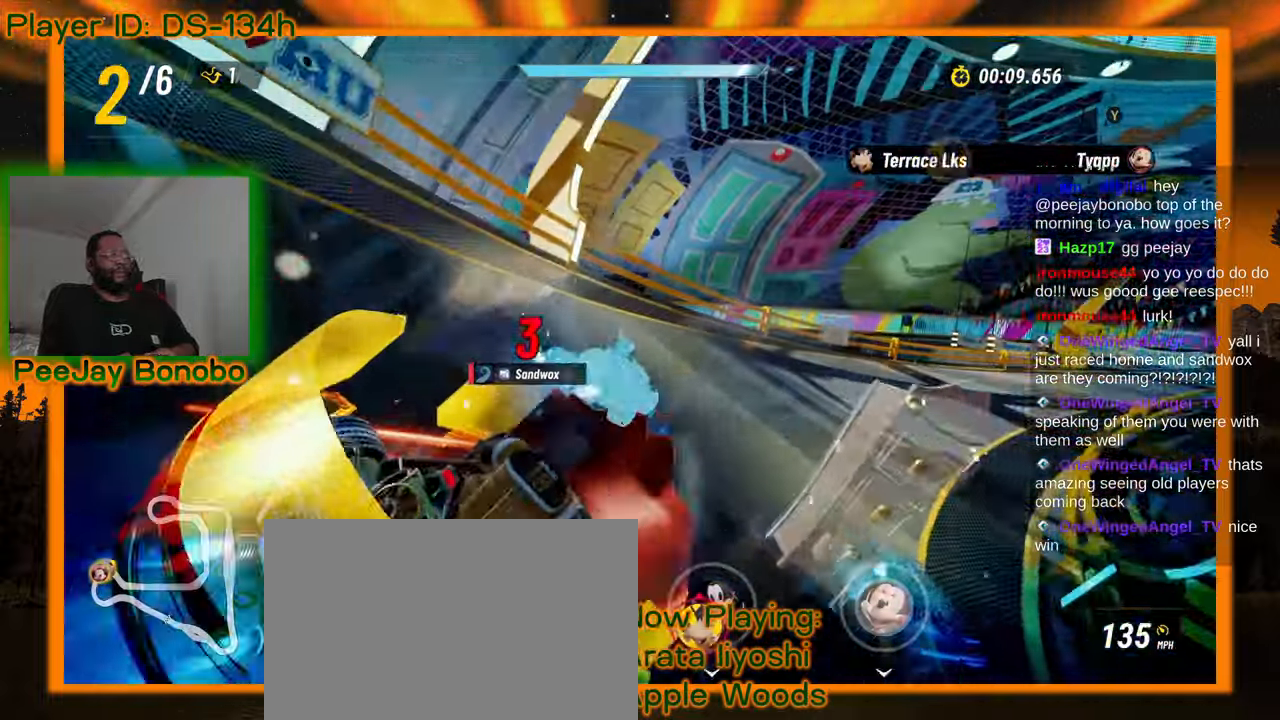
{"buttons": [], "left_stick": "up-right", "events": [[117, "left_stick", "up-right"]]}
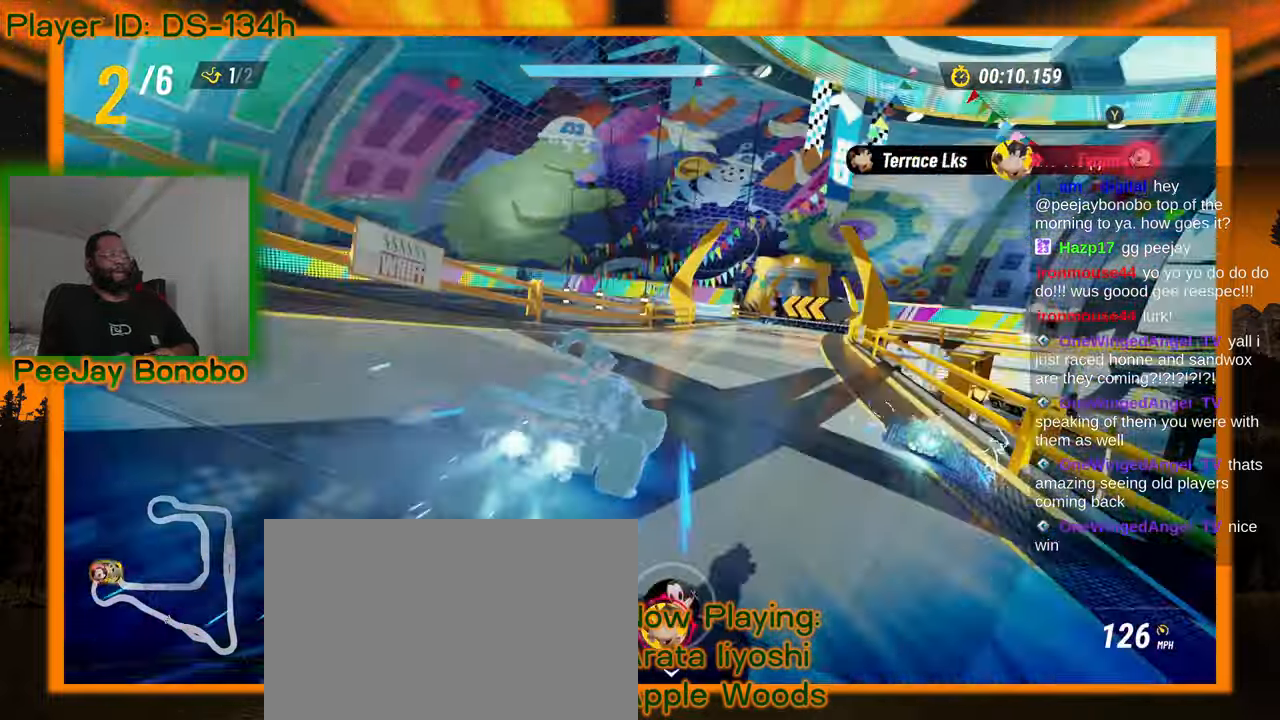
{"buttons": [], "left_stick": "right", "events": [[50, "left_stick", "center"], [184, "left_stick", "up-left"], [367, "left_stick", "right"]]}
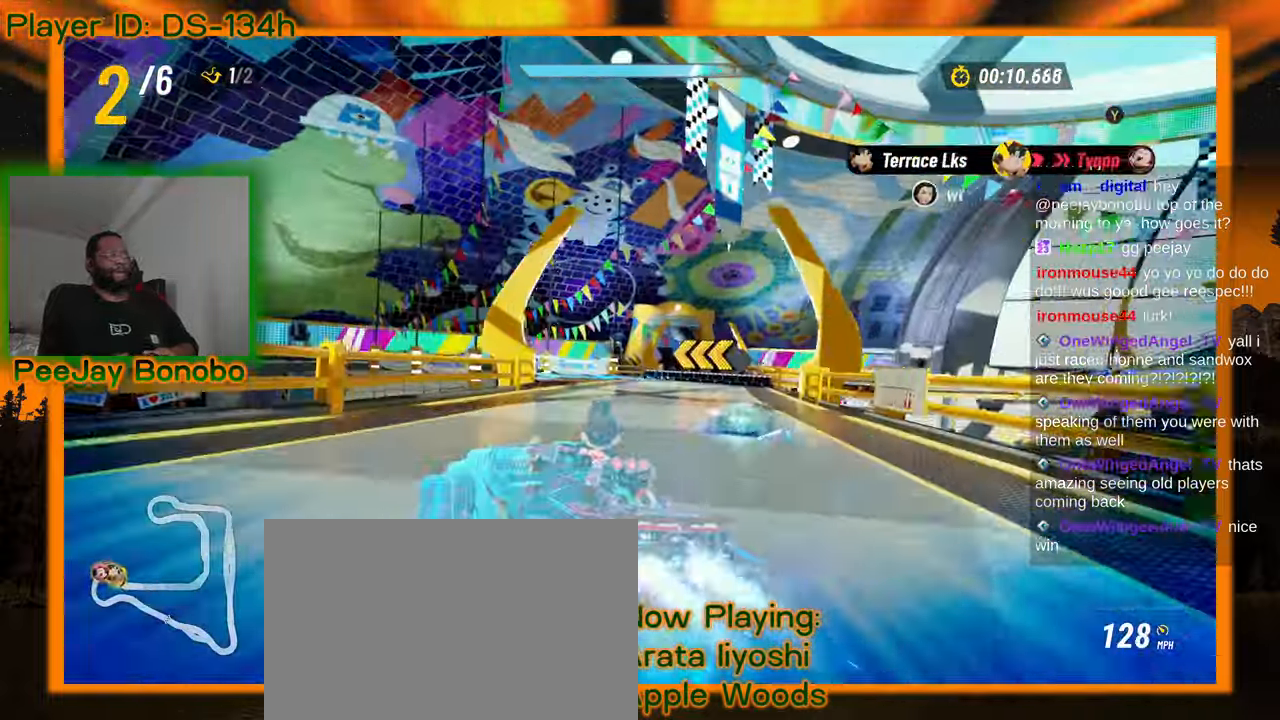
{"buttons": [], "left_stick": "right"}
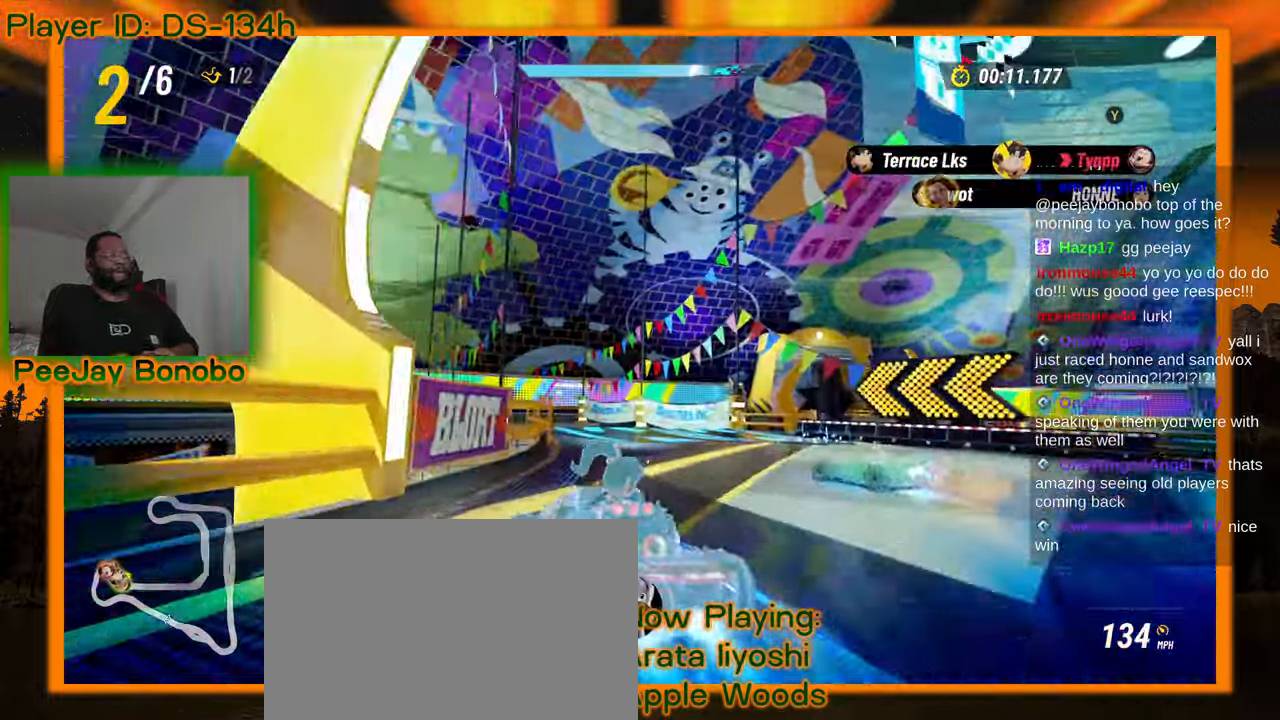
{"buttons": ["DPAD_RIGHT"], "left_stick": "center", "events": [[84, "left_stick", "center"], [134, "left_stick", "left"], [400, "left_stick", "center"], [467, "DPAD_RIGHT", "down"]]}
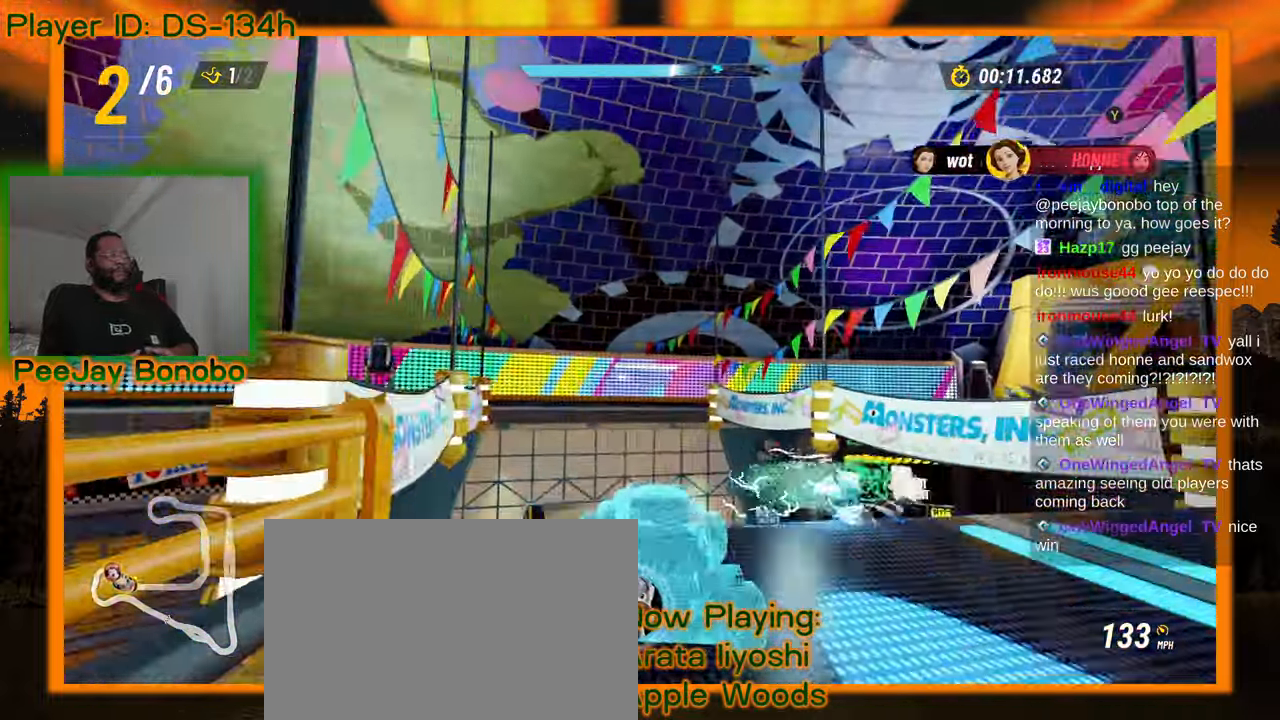
{"buttons": [], "left_stick": "center", "events": [[34, "DPAD_RIGHT", "up"], [167, "left_stick", "up-left"], [300, "left_stick", "center"]]}
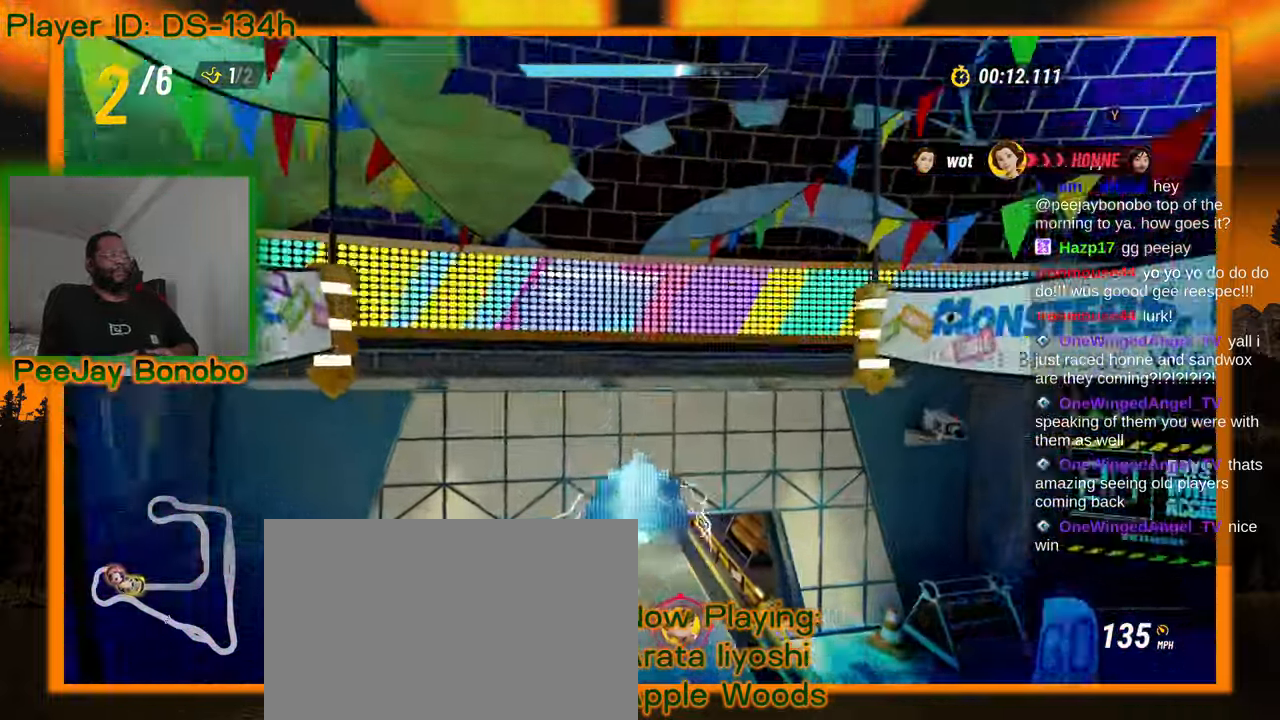
{"buttons": [], "left_stick": "center"}
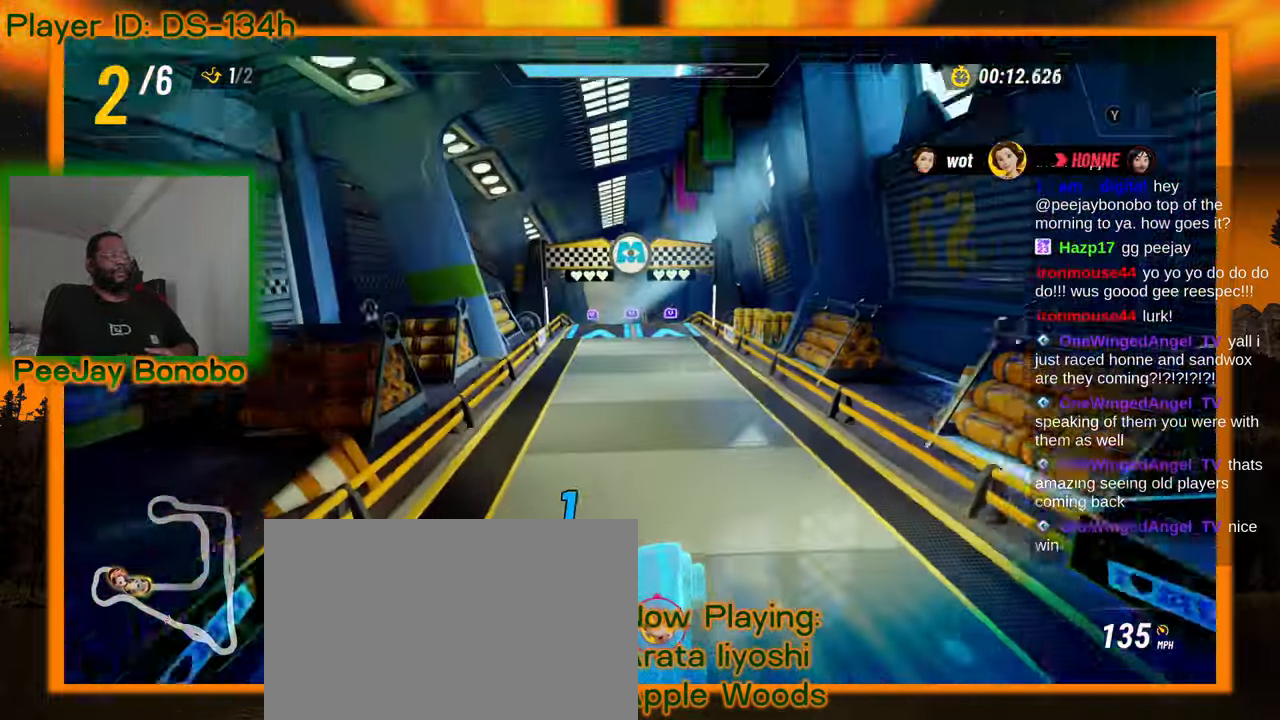
{"buttons": [], "left_stick": "center", "events": []}
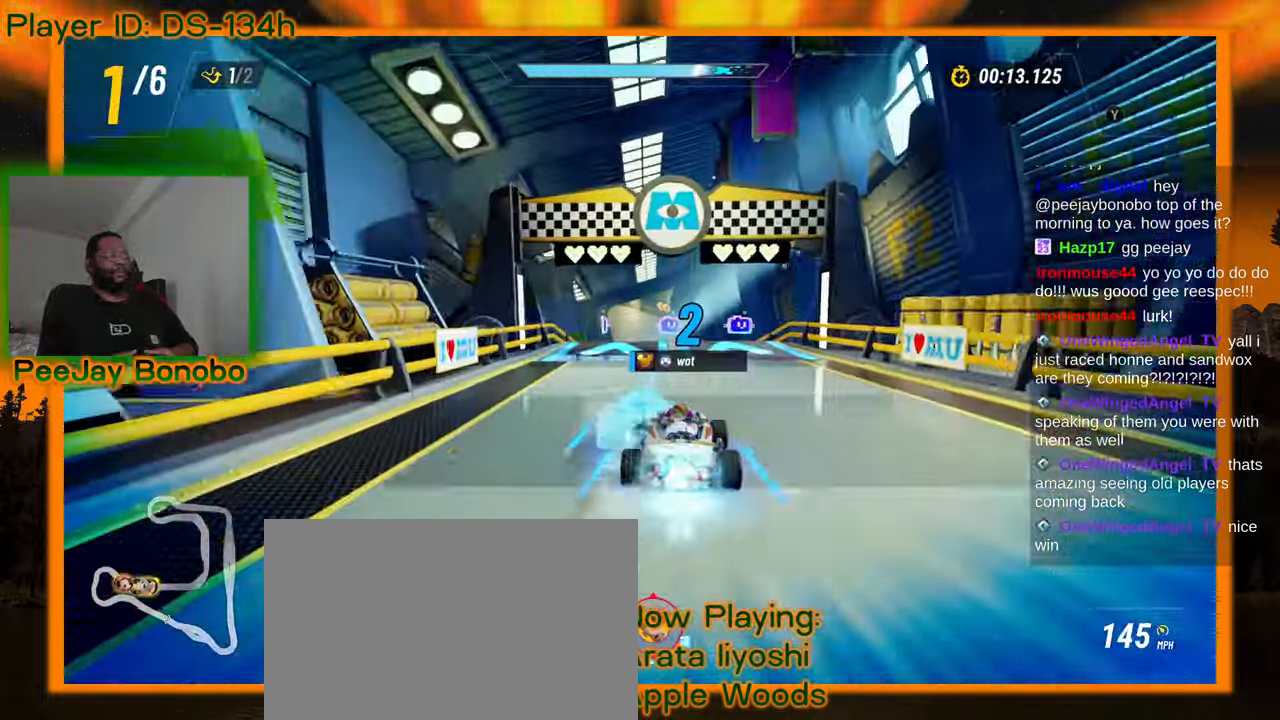
{"buttons": [], "left_stick": "right", "events": [[67, "left_stick", "left"], [234, "left_stick", "center"], [367, "left_stick", "right"]]}
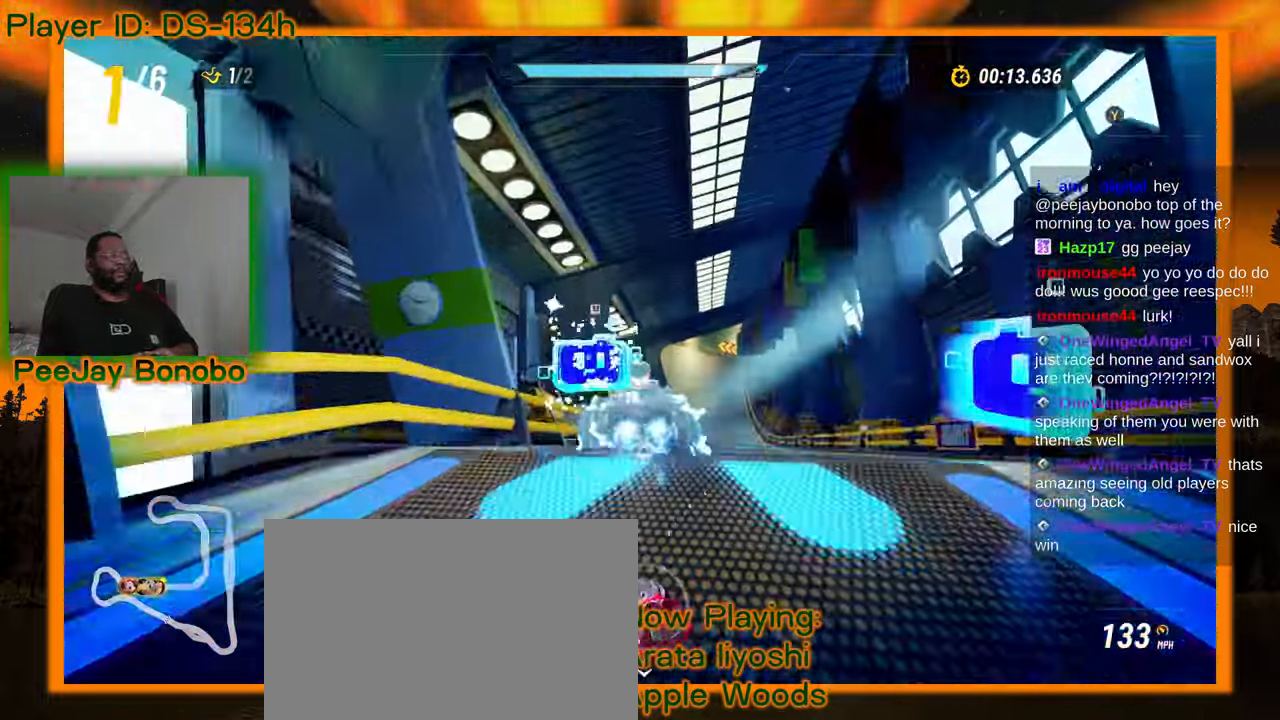
{"buttons": [], "left_stick": "center", "events": [[150, "left_stick", "center"]]}
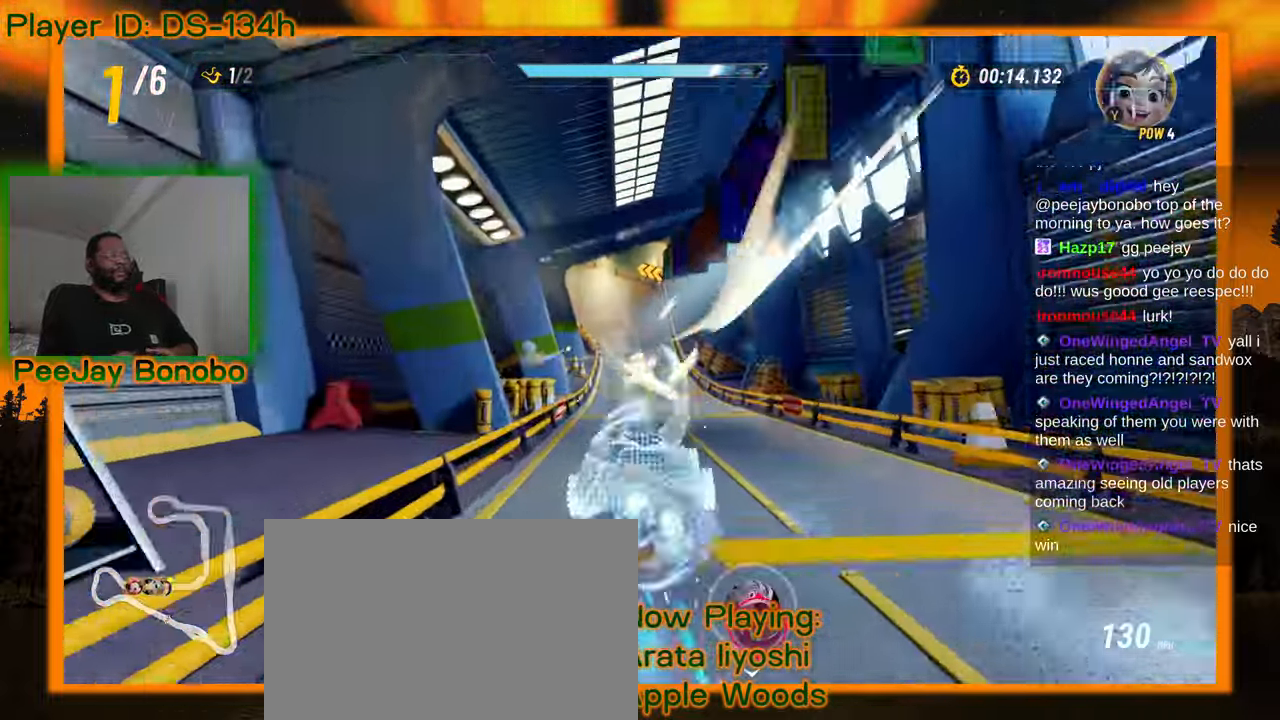
{"buttons": [], "left_stick": "right", "events": [[500, "left_stick", "right"]]}
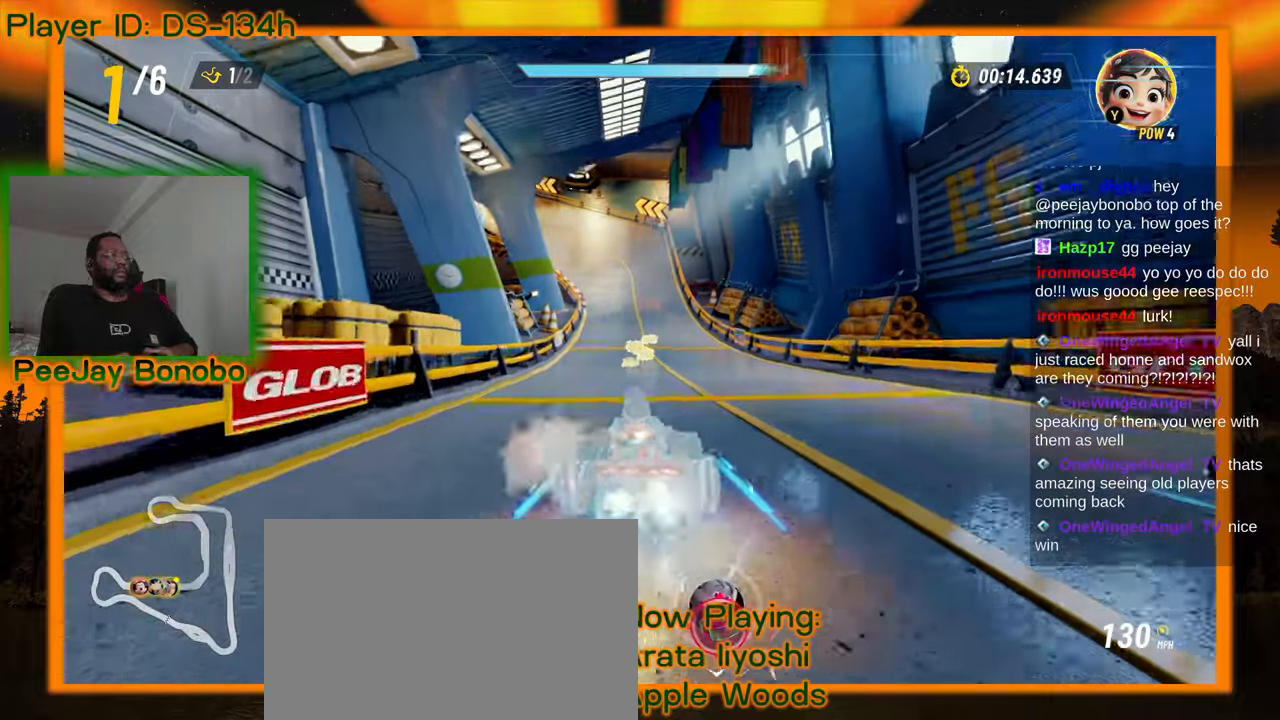
{"buttons": [], "left_stick": "right"}
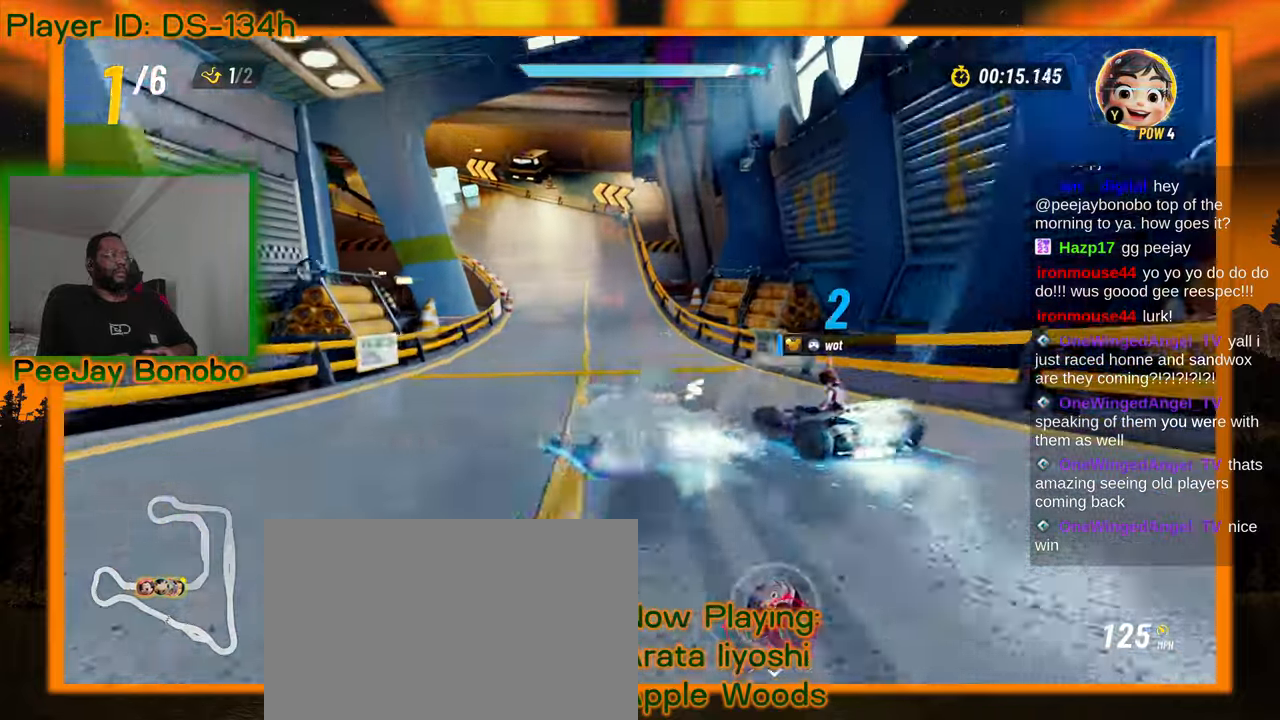
{"buttons": [], "left_stick": "up-left", "events": [[400, "left_stick", "up-left"]]}
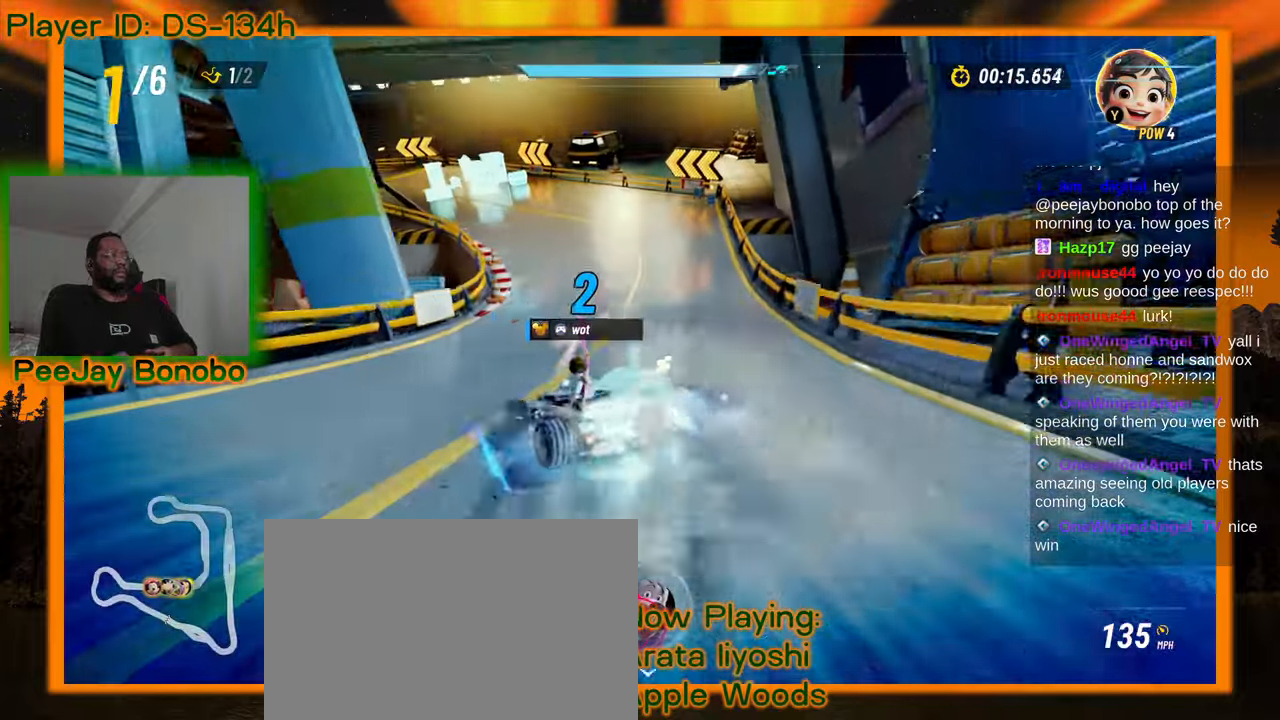
{"buttons": [], "left_stick": "right", "events": [[234, "left_stick", "right"]]}
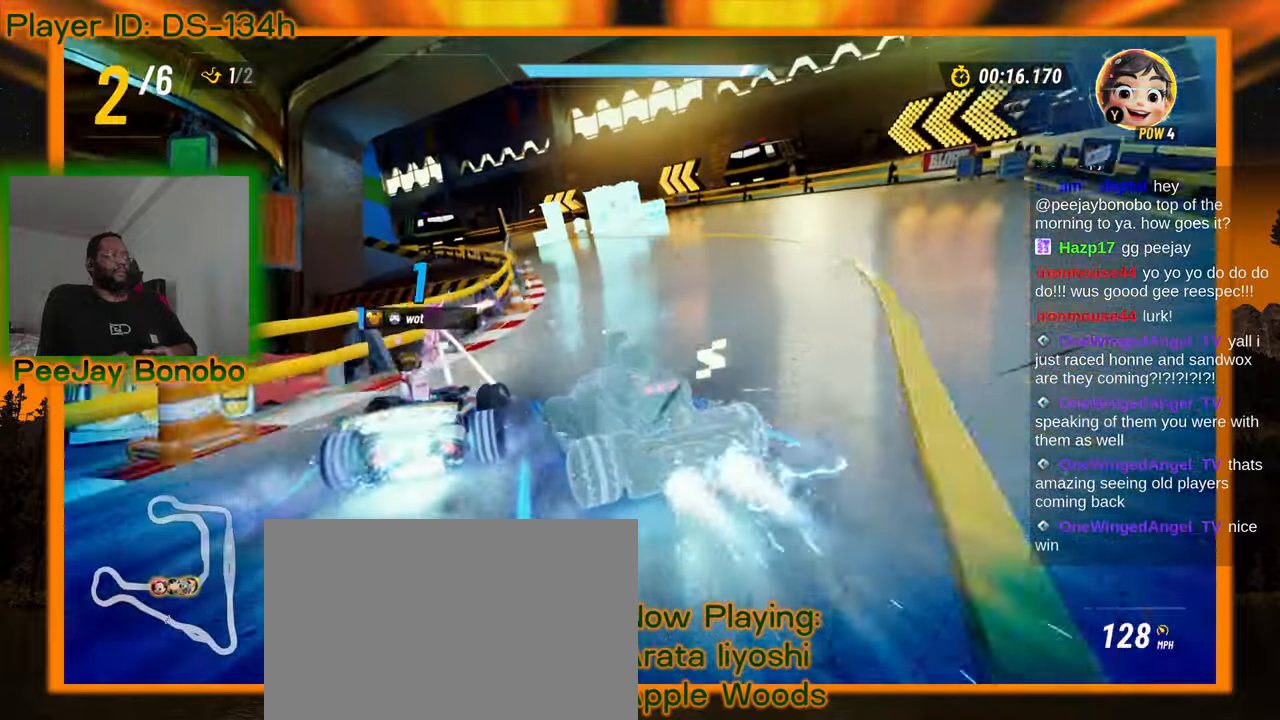
{"buttons": [], "left_stick": "up-left", "events": [[384, "left_stick", "up-left"]]}
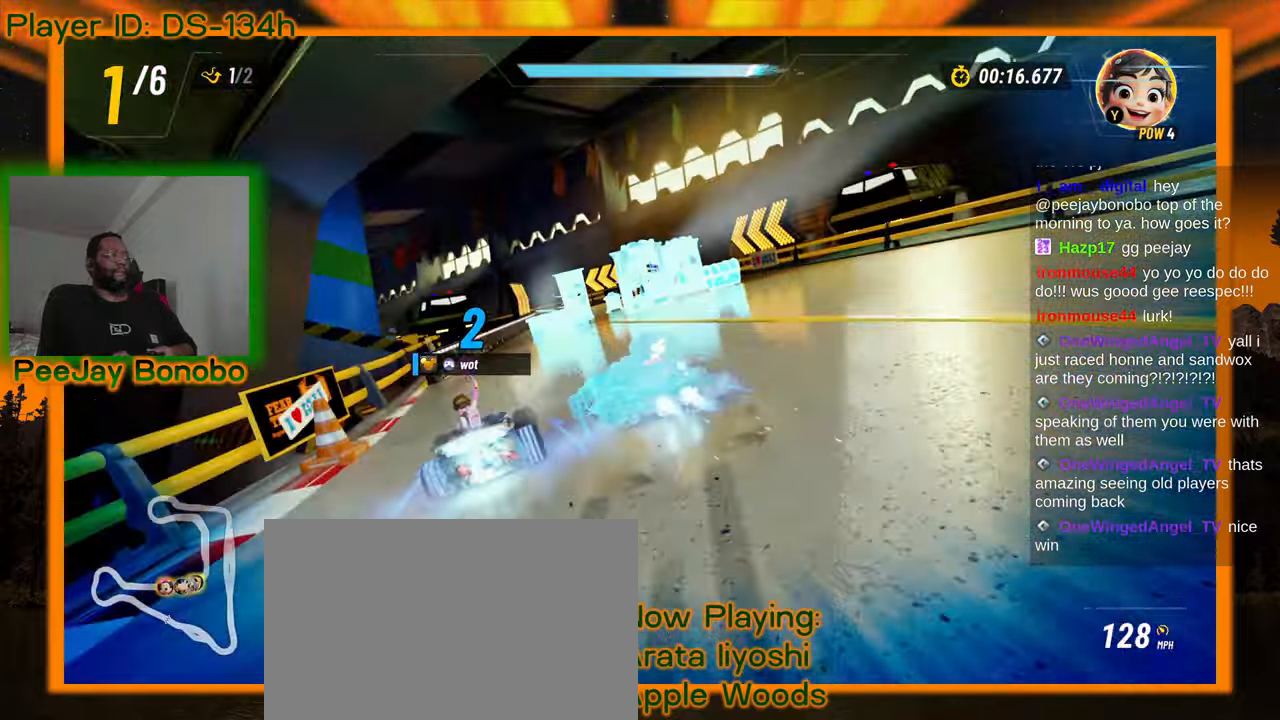
{"buttons": [], "left_stick": "up-left", "events": [[50, "left_stick", "right"], [384, "left_stick", "center"], [467, "left_stick", "up-left"]]}
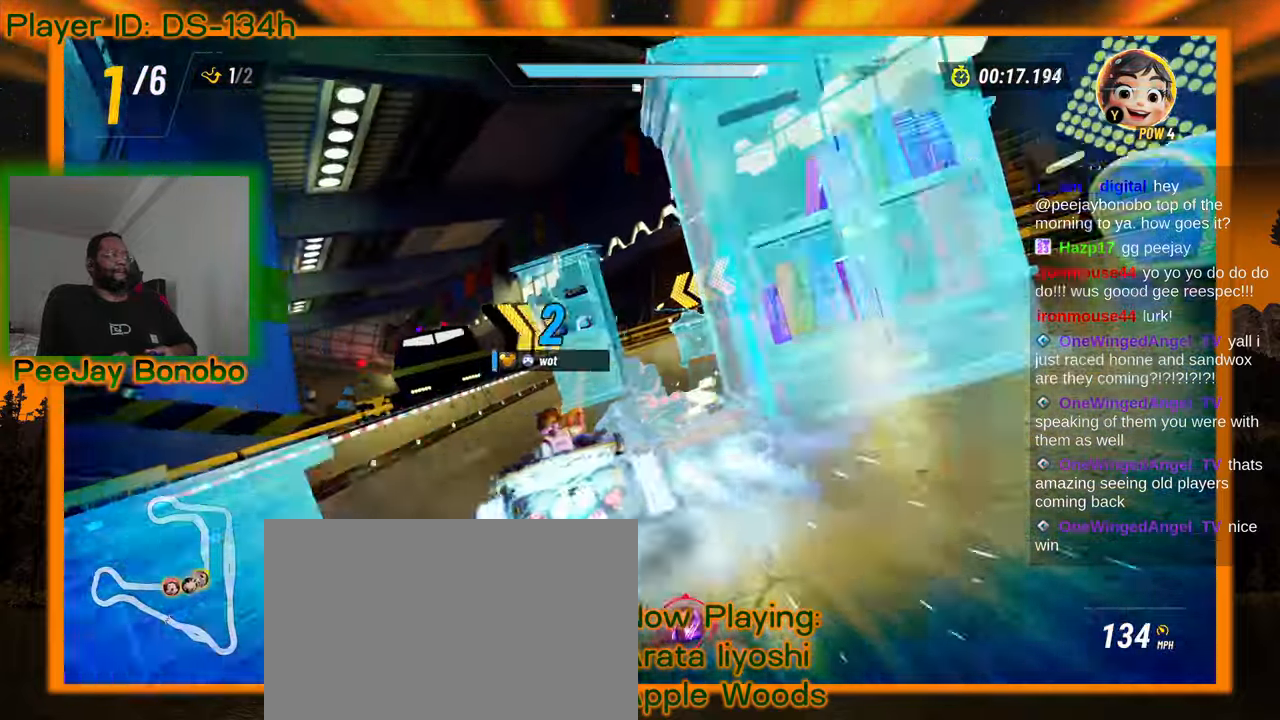
{"buttons": [], "left_stick": "up-left", "events": [[150, "left_stick", "right"], [350, "left_stick", "up-left"]]}
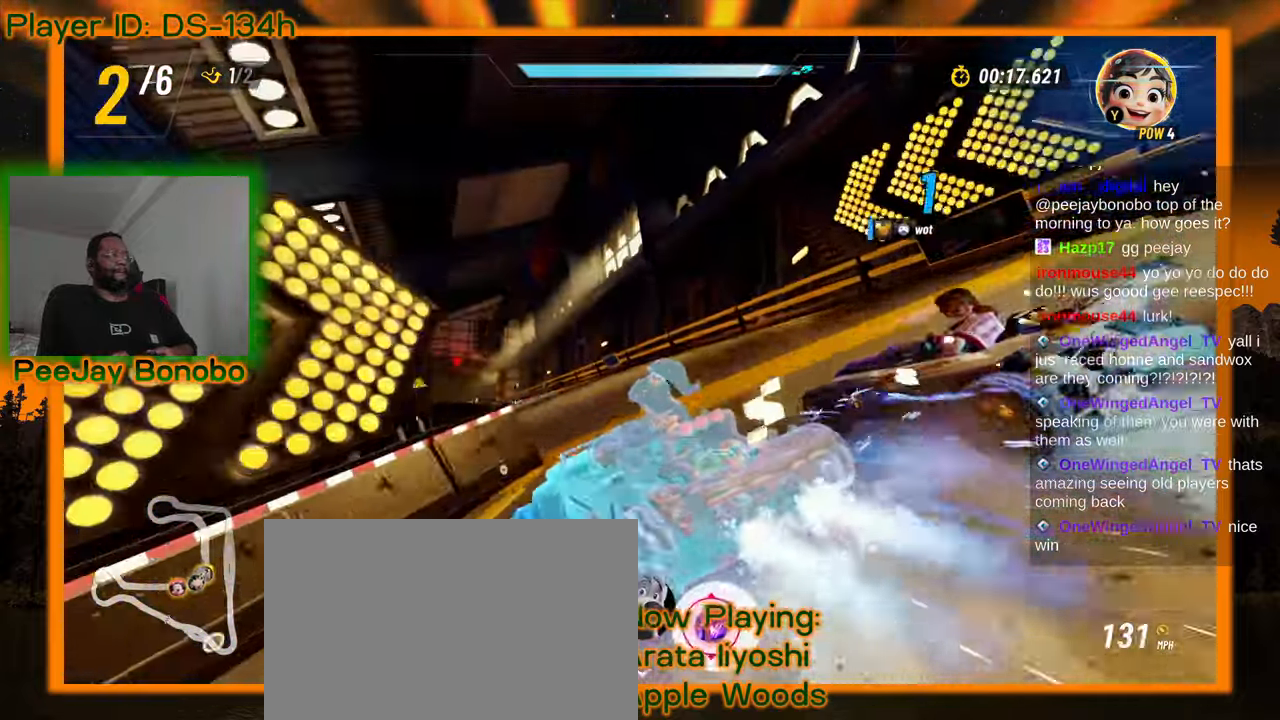
{"buttons": [], "left_stick": "right"}